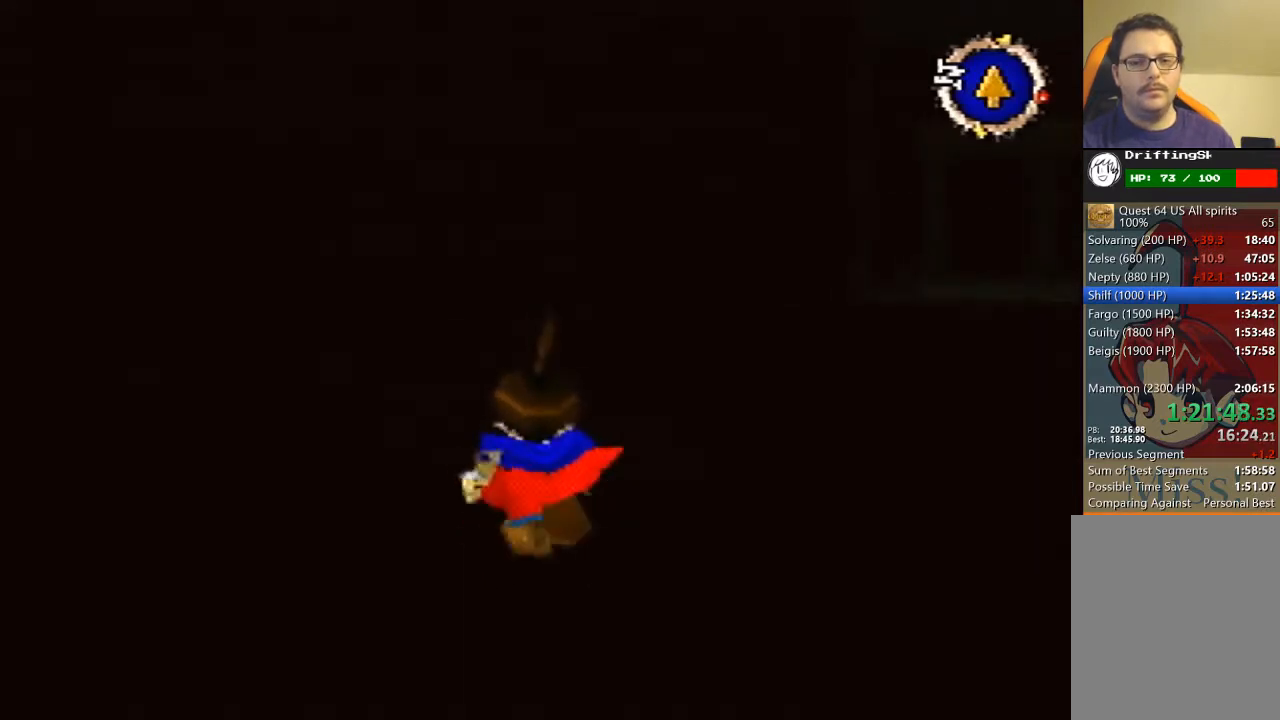
Gameplay with a controller (Nintendo layout); each line is a JSON object with the inputs held at the frame after it. "events" lists button and stick changes between this image and that frame as [ms after this image, input, new state], when the widget could be followed in between. Not read: L3 R3 Z.
{"buttons": [], "left_stick": "up", "events": []}
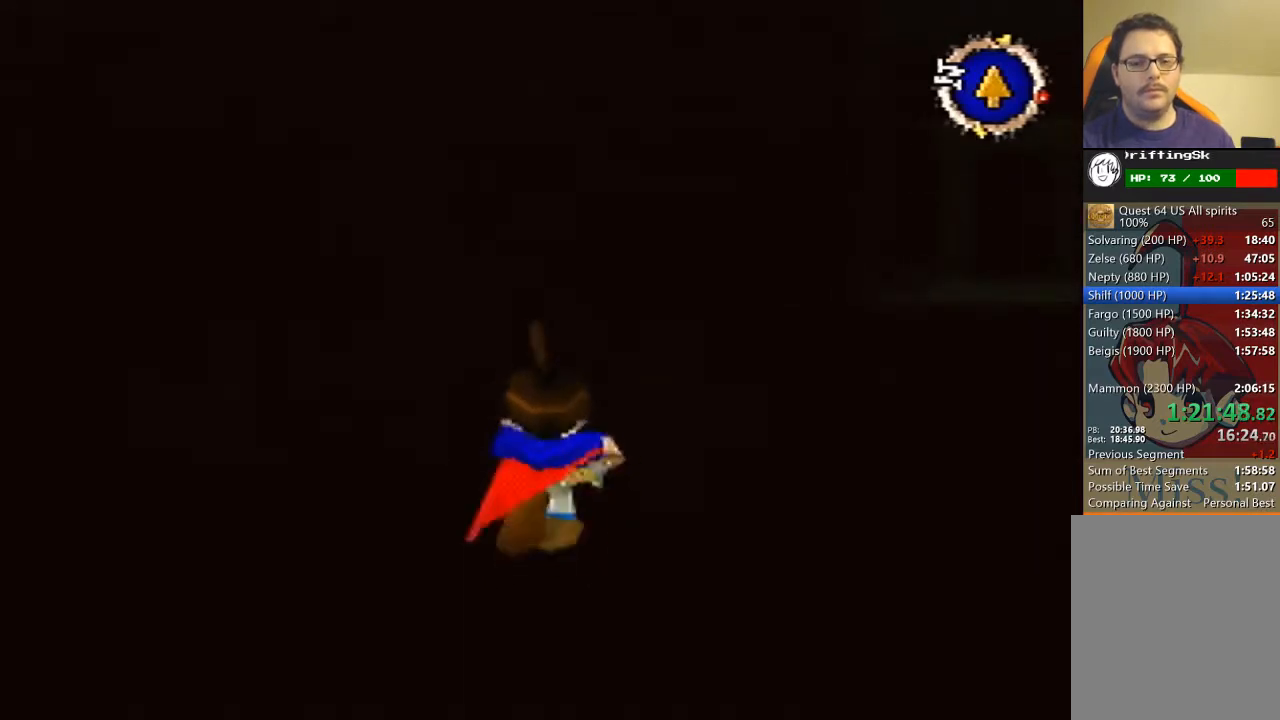
{"buttons": [], "left_stick": "up", "events": []}
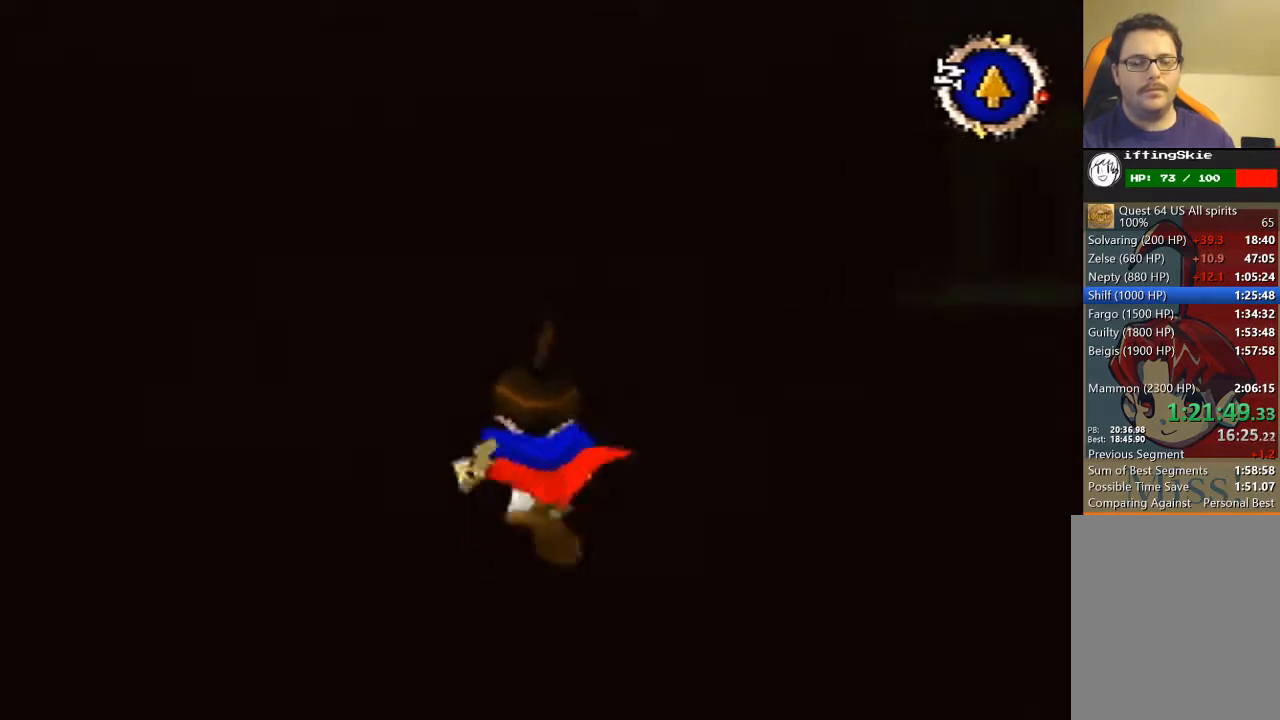
{"buttons": [], "left_stick": "up", "events": []}
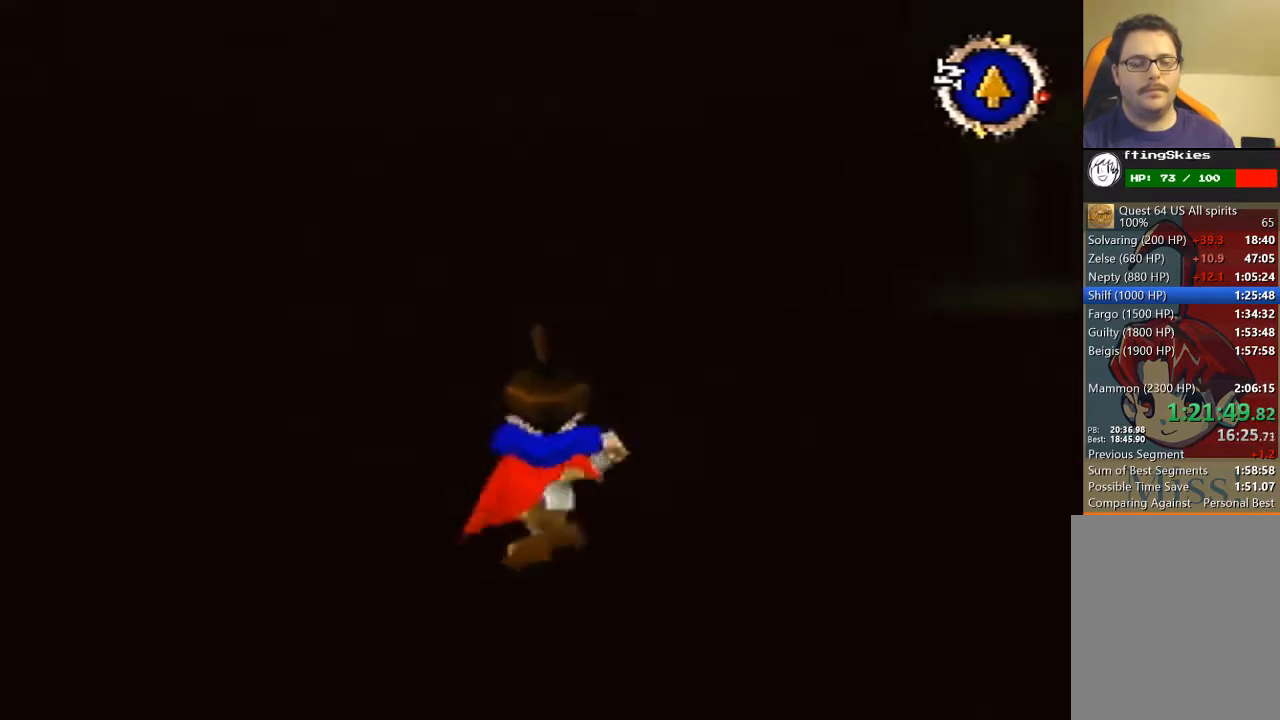
{"buttons": [], "left_stick": "up", "events": []}
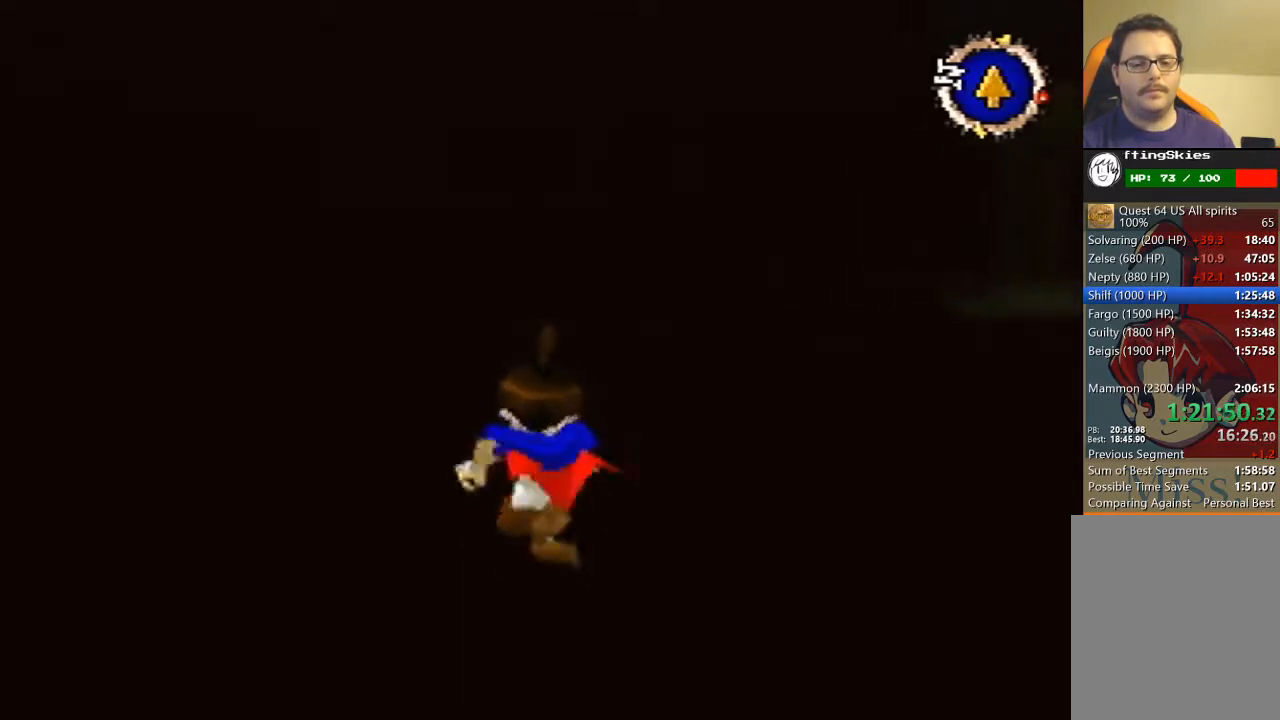
{"buttons": [], "left_stick": "up", "events": []}
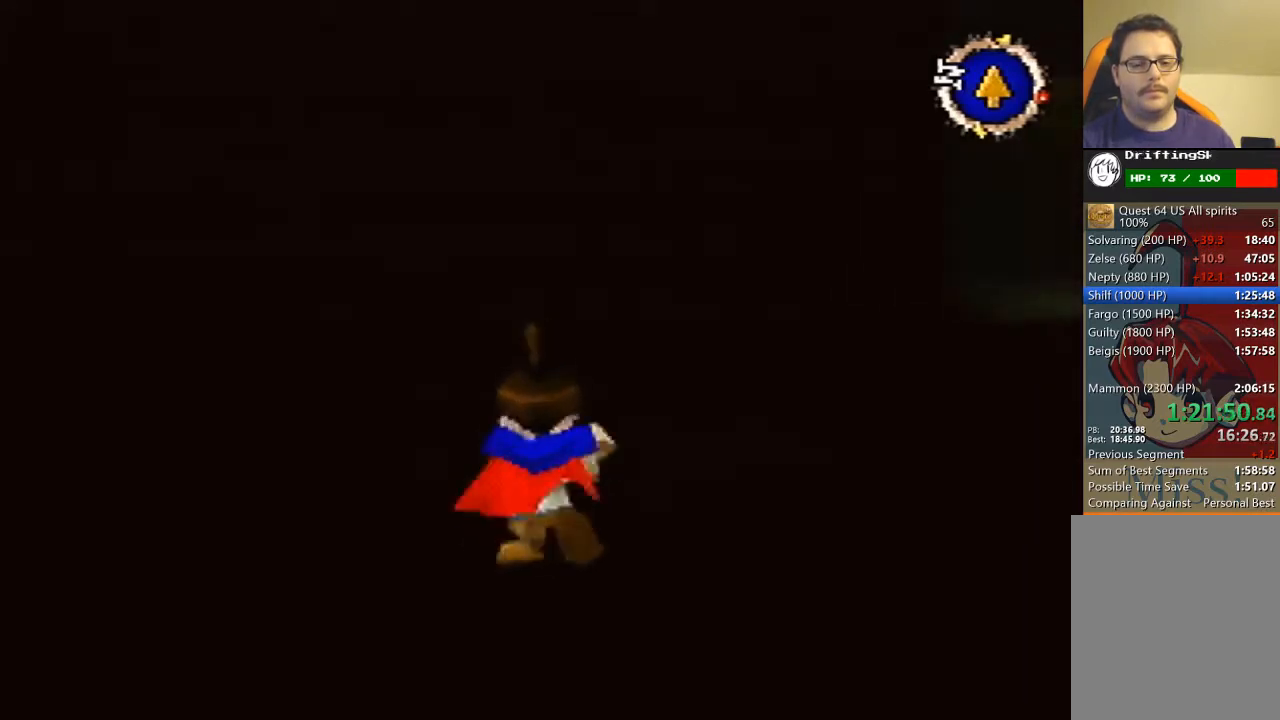
{"buttons": [], "left_stick": "up", "events": []}
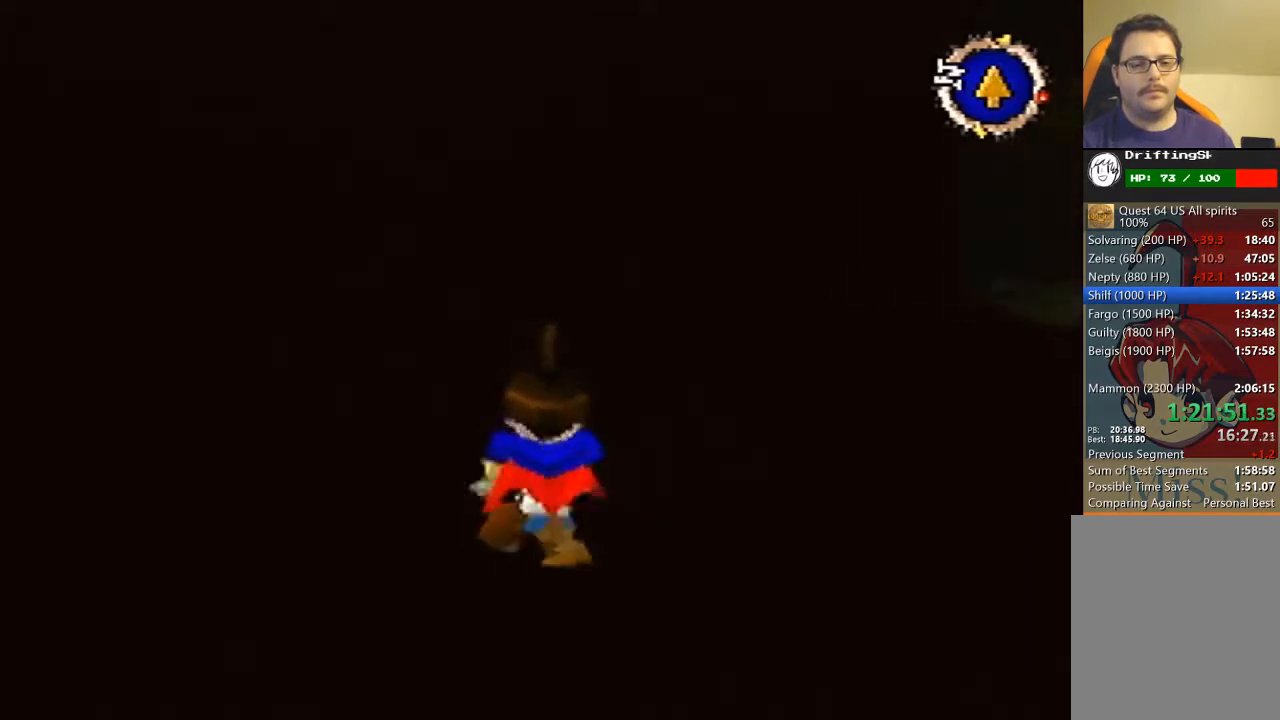
{"buttons": [], "left_stick": "up", "events": []}
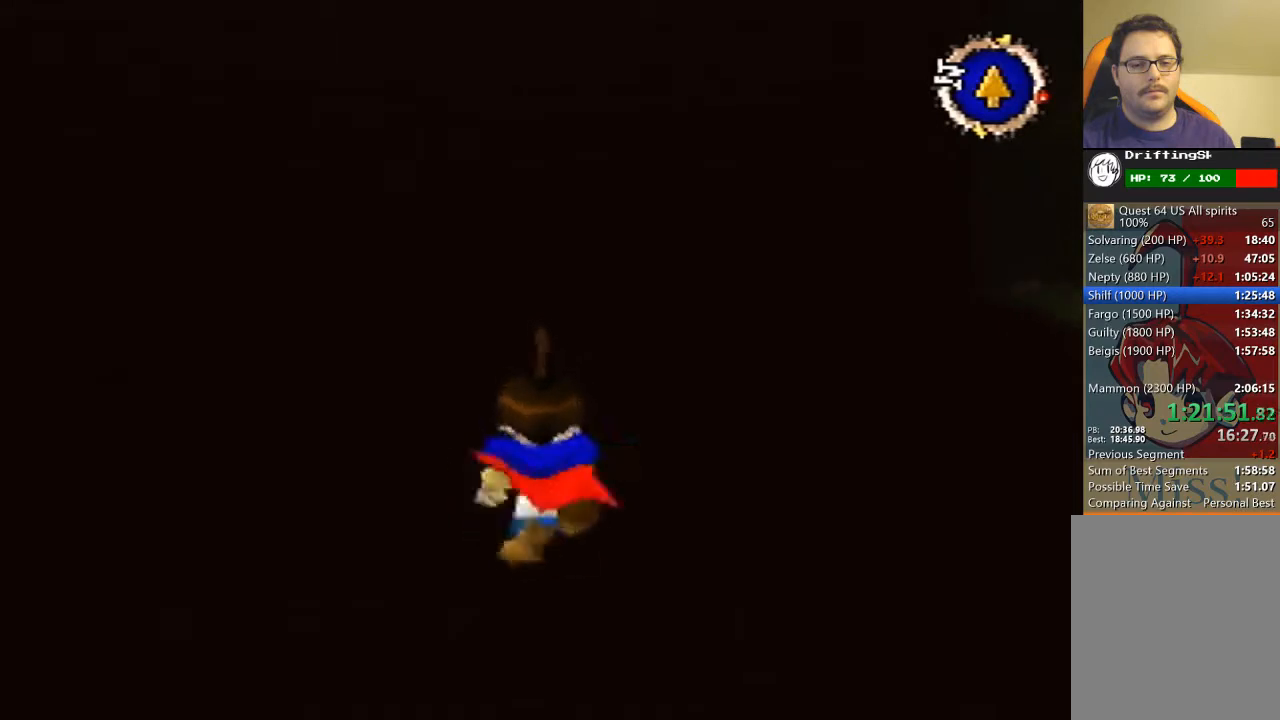
{"buttons": [], "left_stick": "up", "events": []}
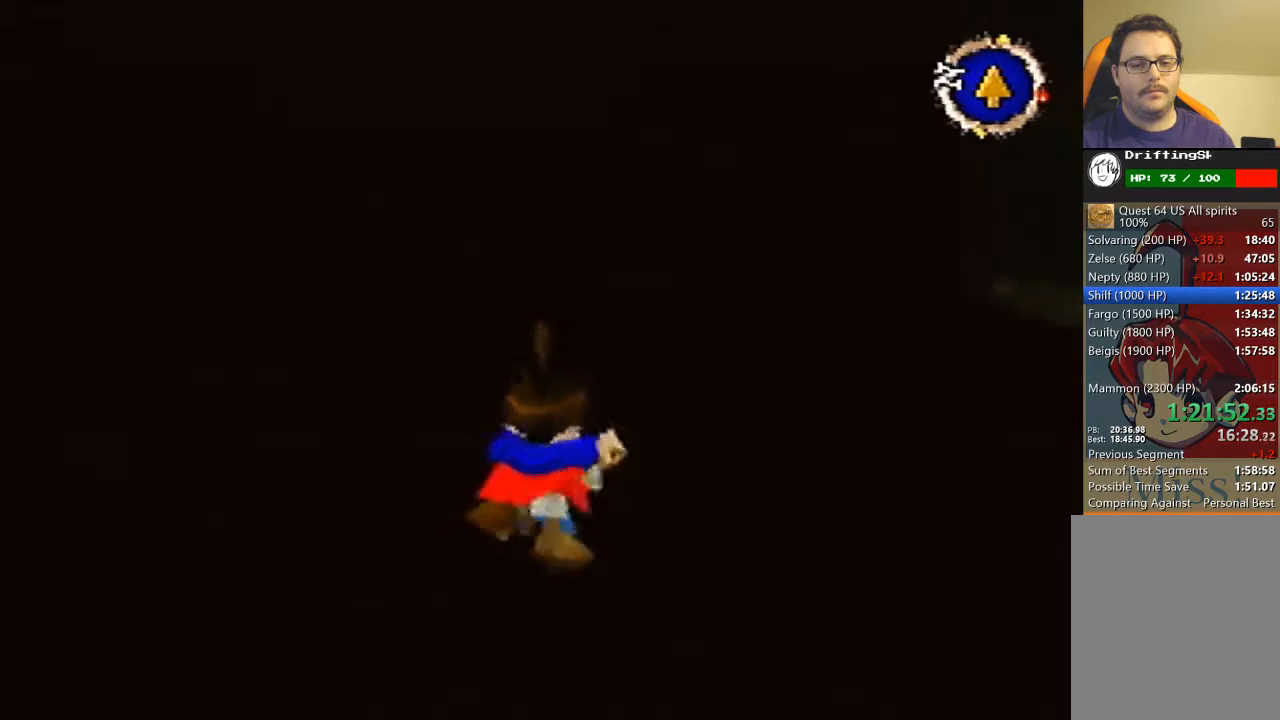
{"buttons": [], "left_stick": "up", "events": []}
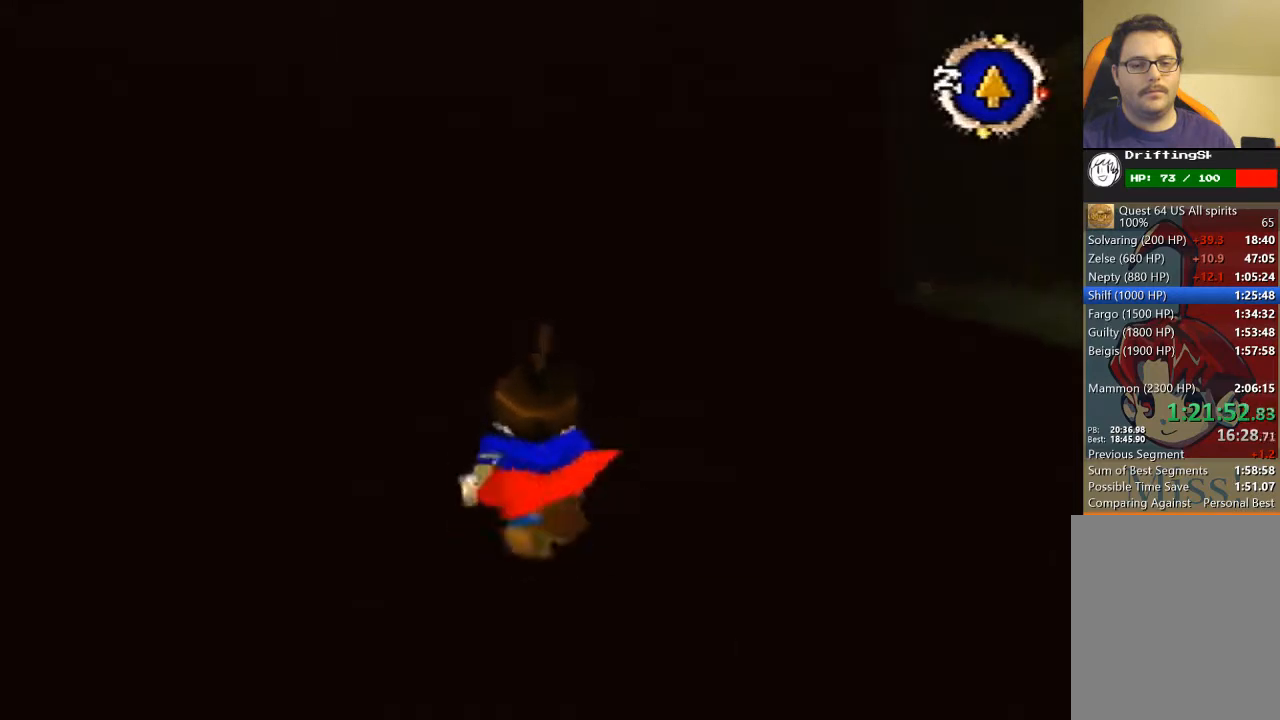
{"buttons": [], "left_stick": "up", "events": []}
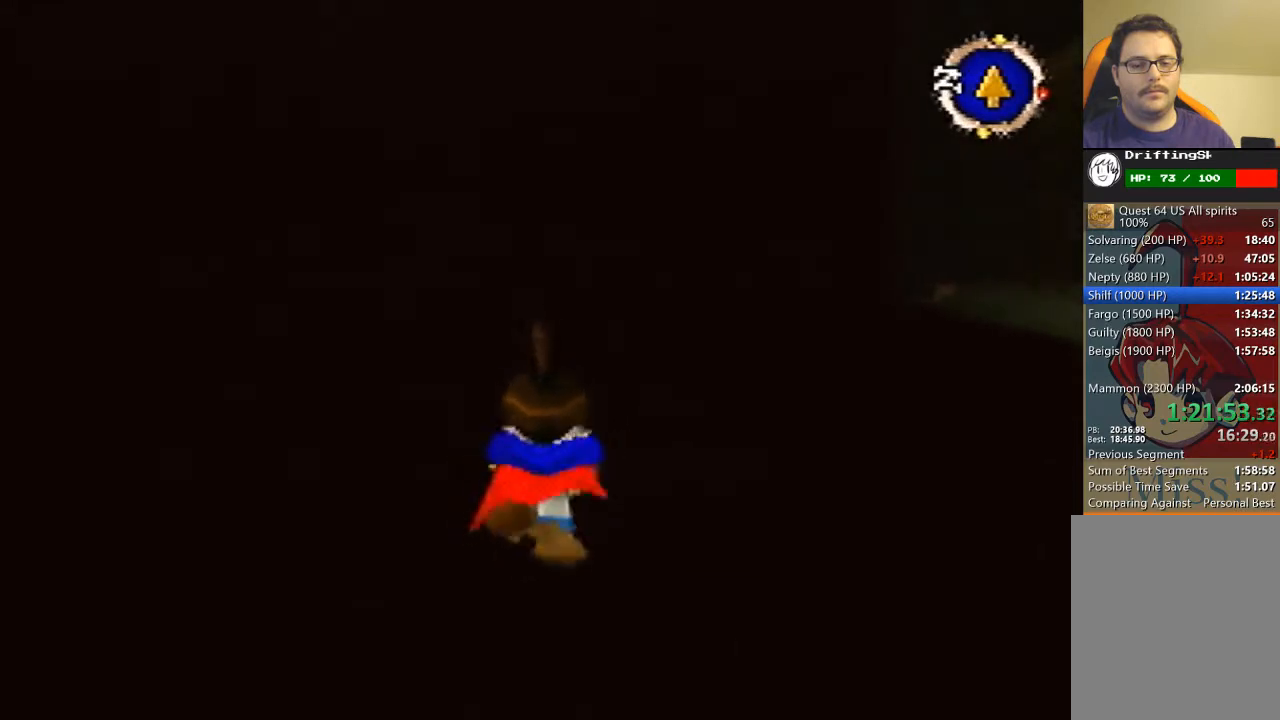
{"buttons": [], "left_stick": "up", "events": []}
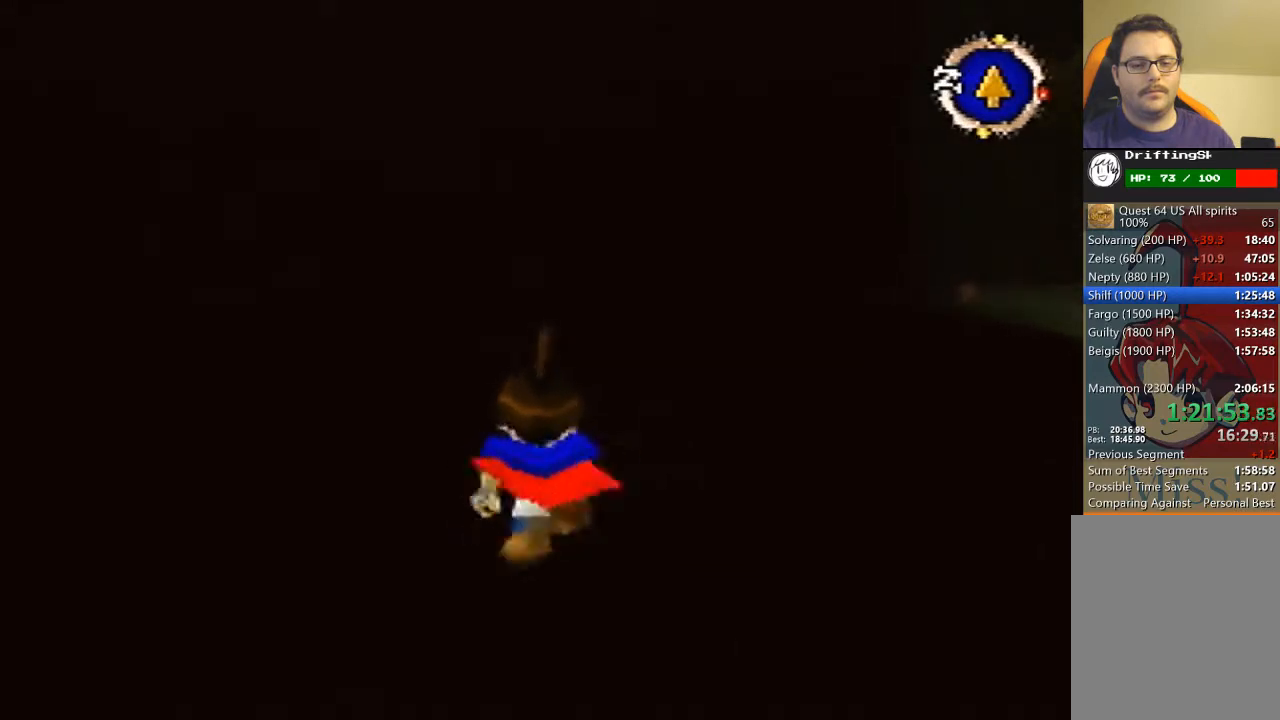
{"buttons": [], "left_stick": "up", "events": []}
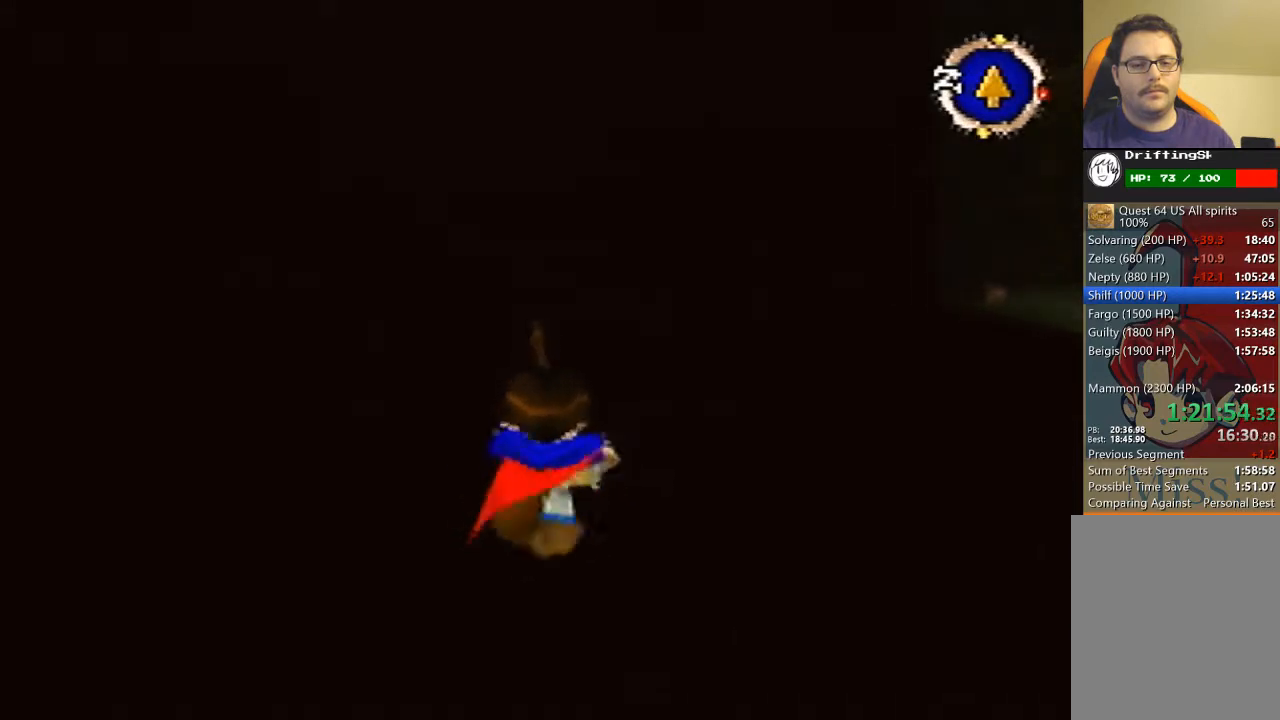
{"buttons": [], "left_stick": "up", "events": []}
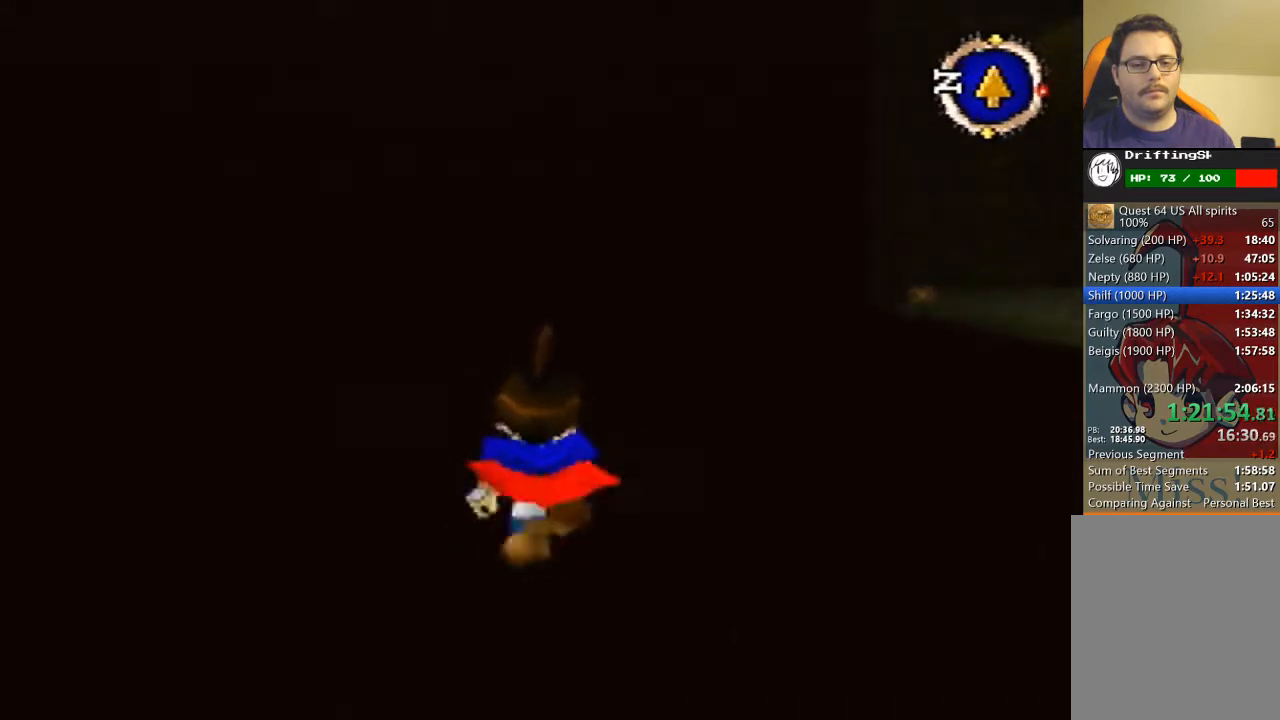
{"buttons": ["B"], "left_stick": "up", "events": [[300, "B", "down"]]}
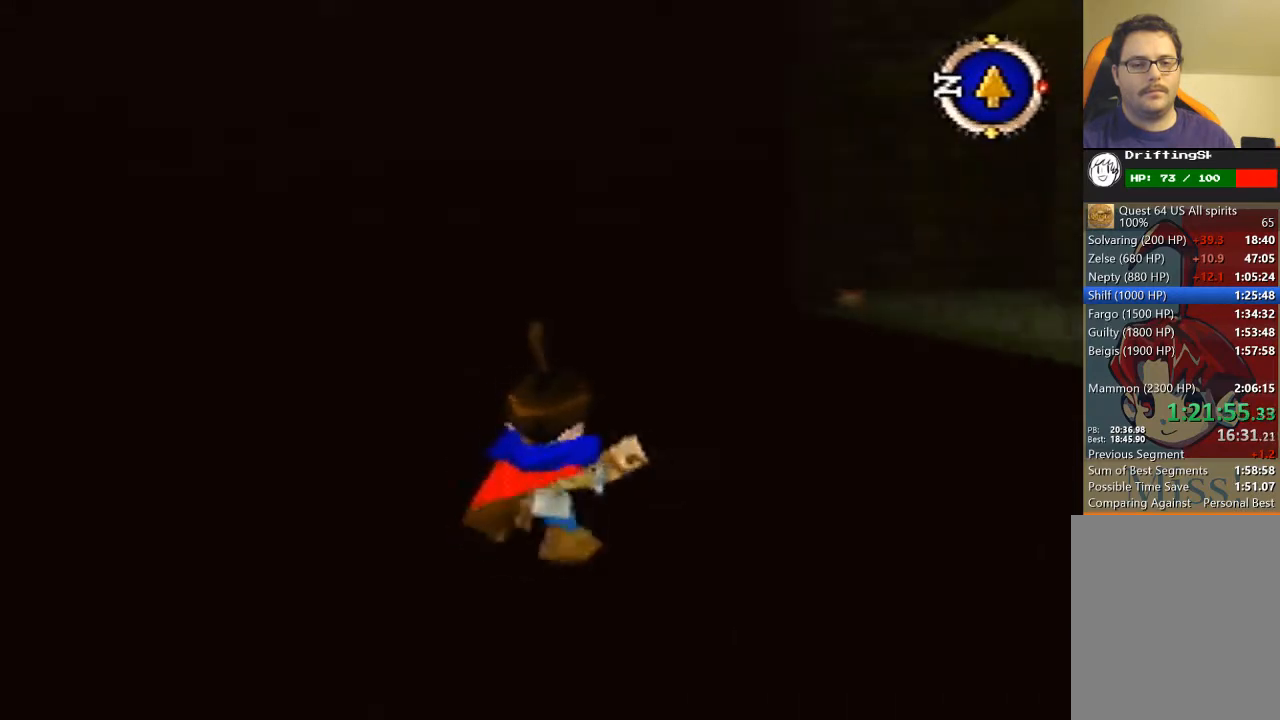
{"buttons": [], "left_stick": "up", "events": [[167, "B", "up"]]}
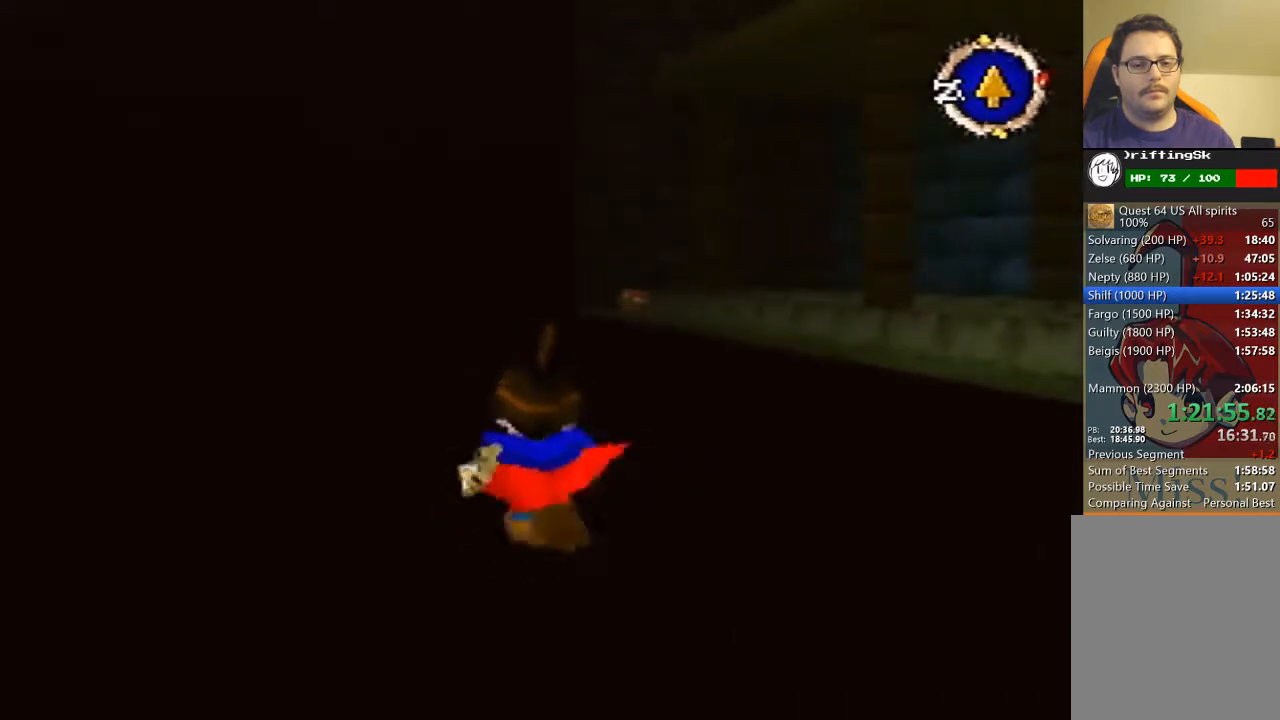
{"buttons": [], "left_stick": "up", "events": [[100, "B", "down"], [267, "B", "up"]]}
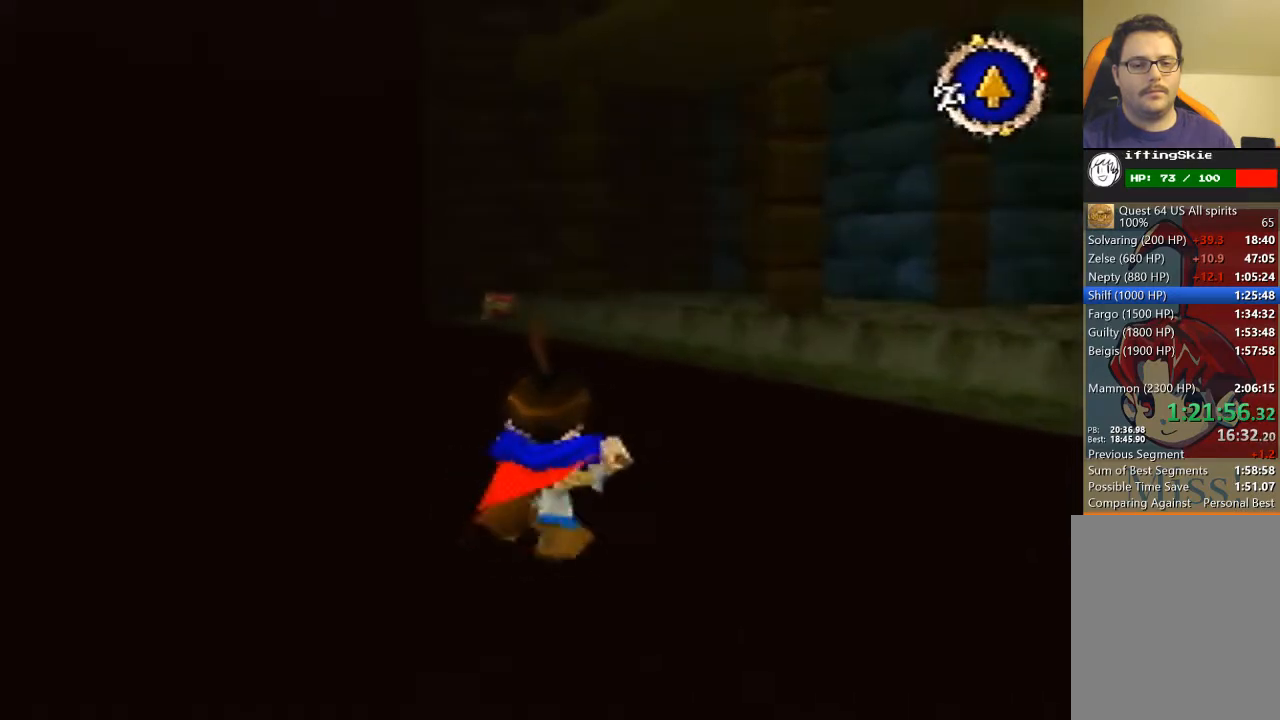
{"buttons": [], "left_stick": "up", "events": []}
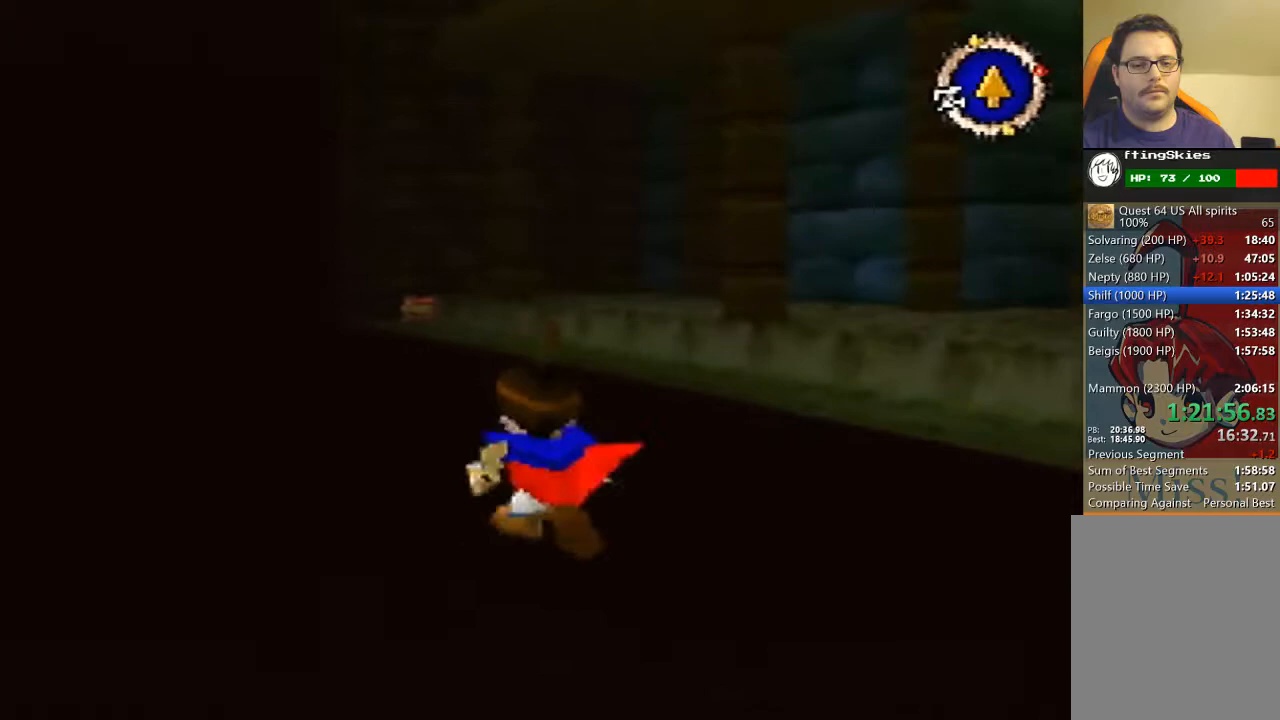
{"buttons": [], "left_stick": "up", "events": []}
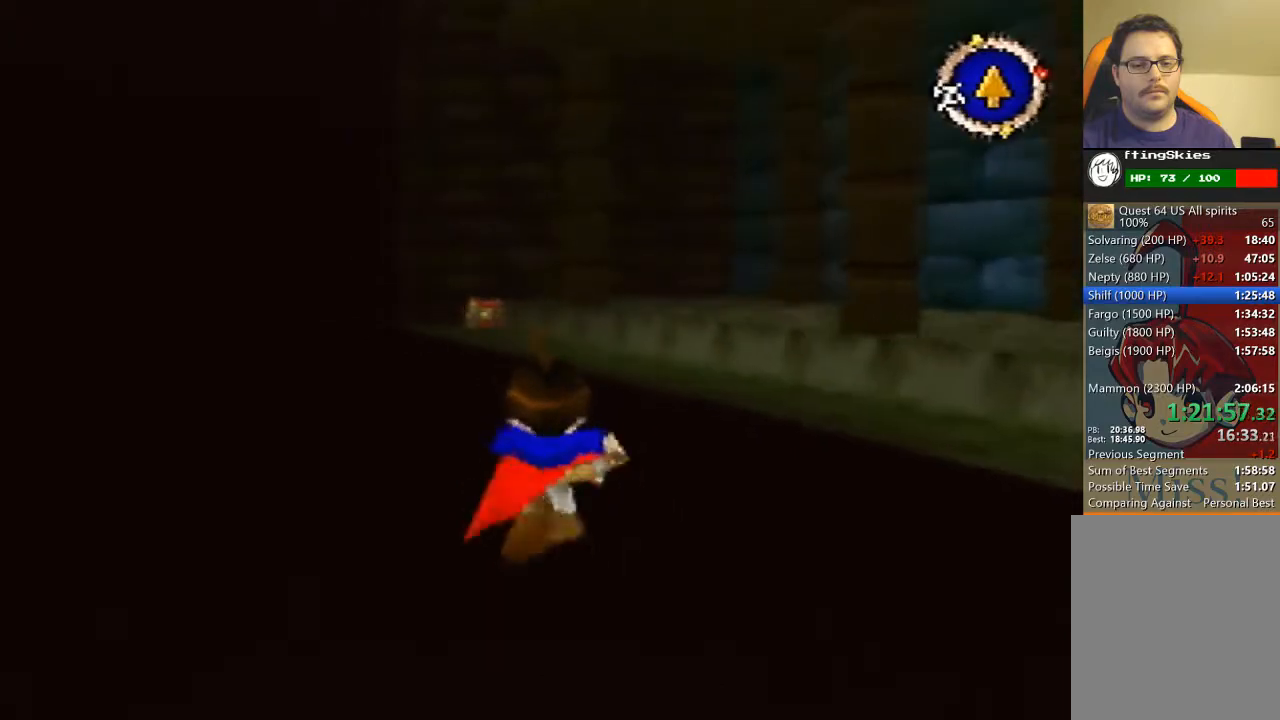
{"buttons": [], "left_stick": "up", "events": []}
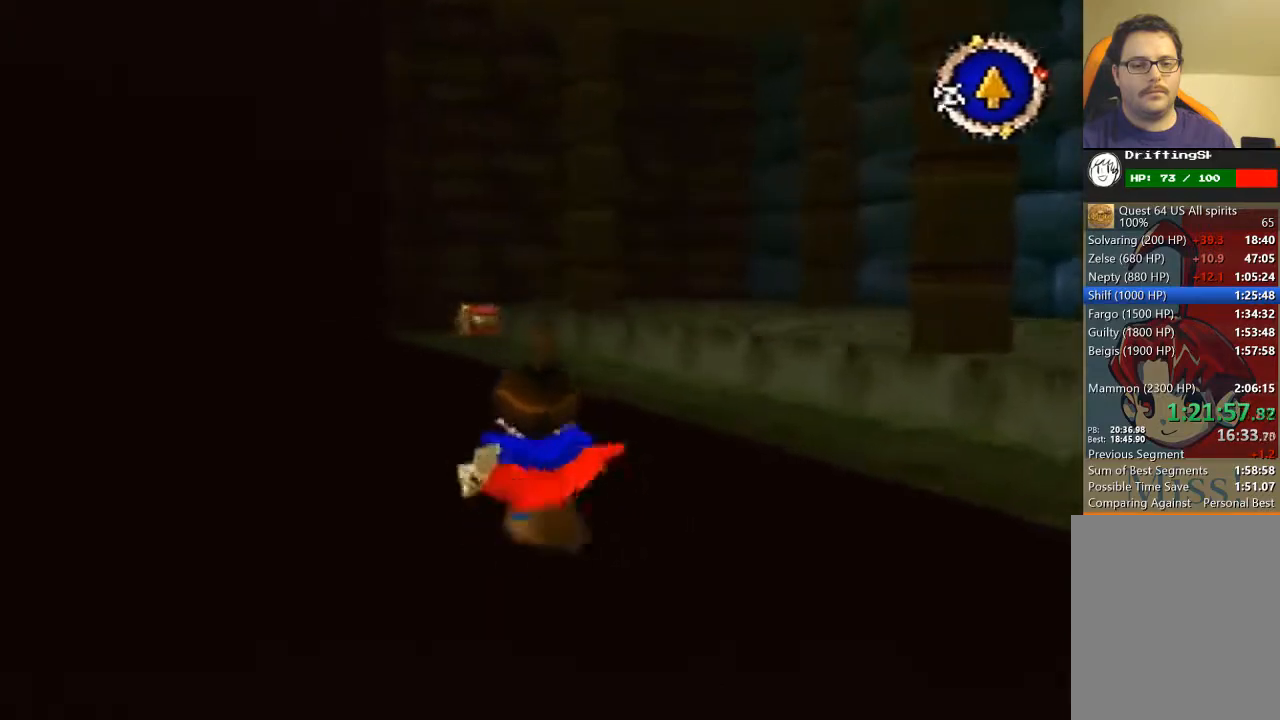
{"buttons": [], "left_stick": "center", "events": [[167, "B", "down"], [400, "B", "up"], [467, "left_stick", "center"]]}
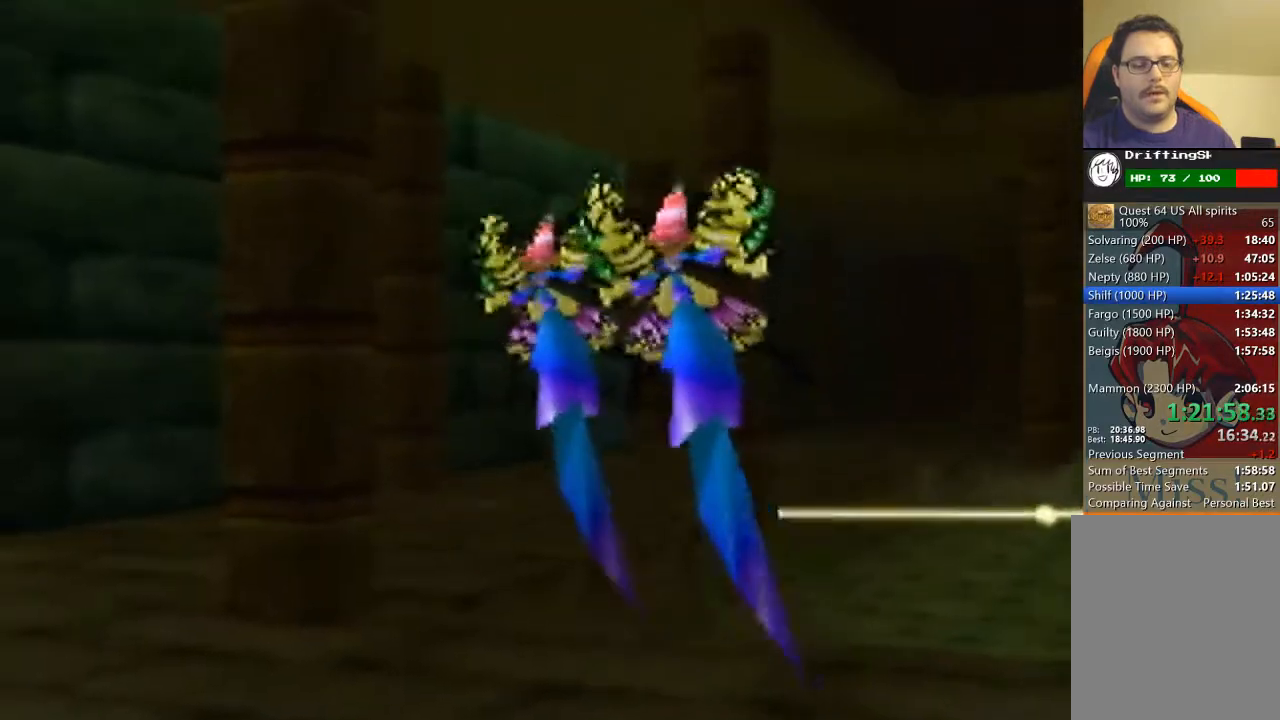
{"buttons": [], "left_stick": "center", "events": [[333, "A", "down"], [467, "A", "up"]]}
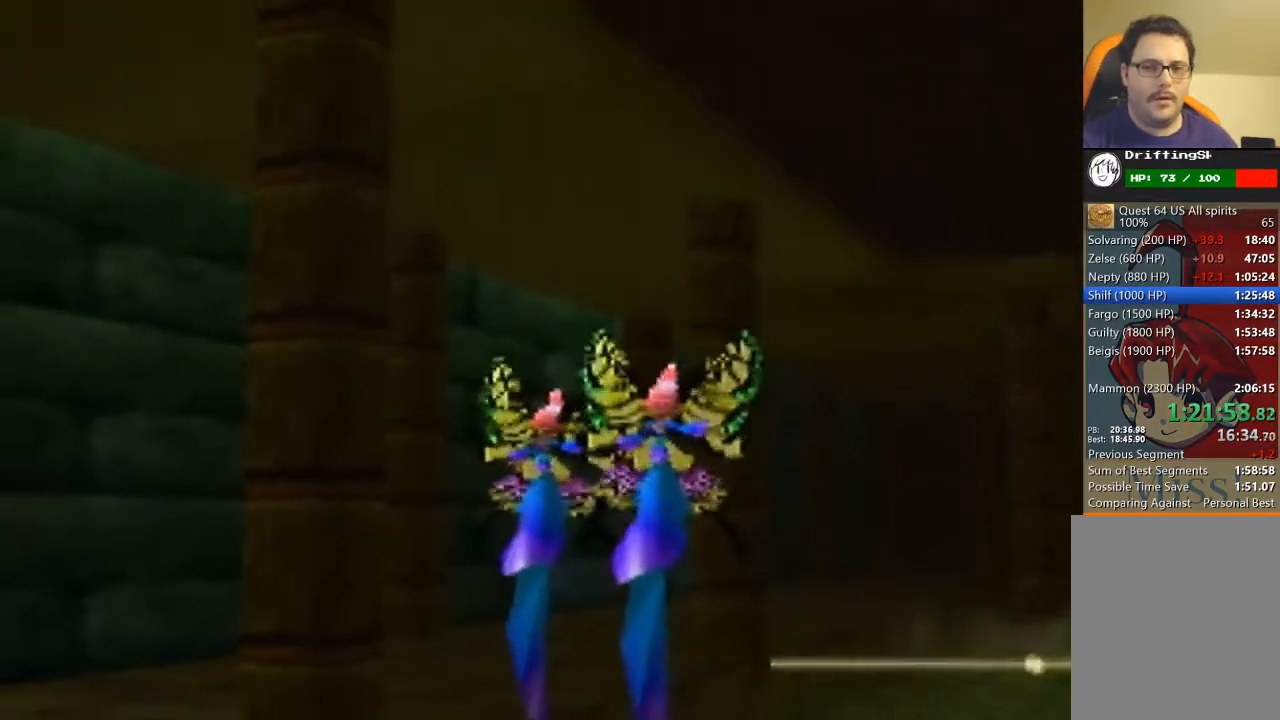
{"buttons": [], "left_stick": "center", "events": [[33, "A", "down"], [133, "A", "up"], [167, "A", "down"], [233, "A", "up"], [300, "A", "down"], [367, "A", "up"], [433, "A", "down"], [500, "A", "up"]]}
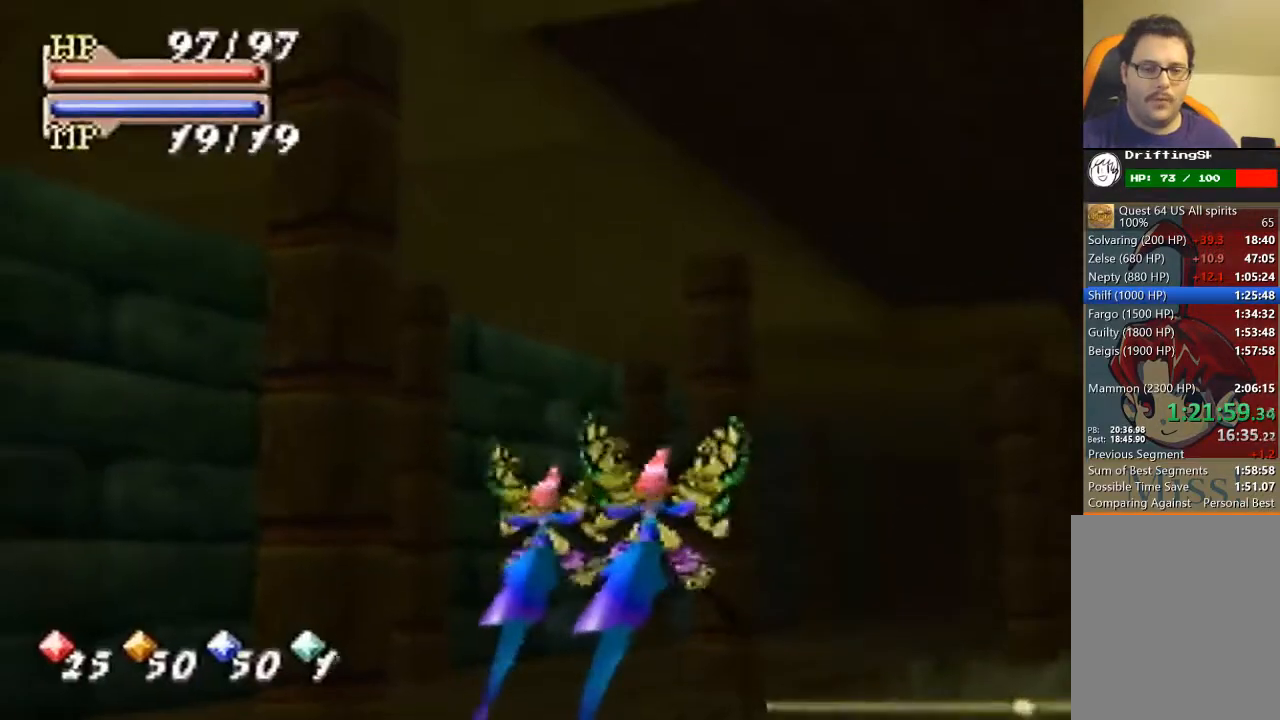
{"buttons": [], "left_stick": "center", "events": [[33, "A", "down"], [67, "A", "up"], [133, "A", "down"], [200, "A", "up"], [333, "A", "down"], [433, "A", "up"]]}
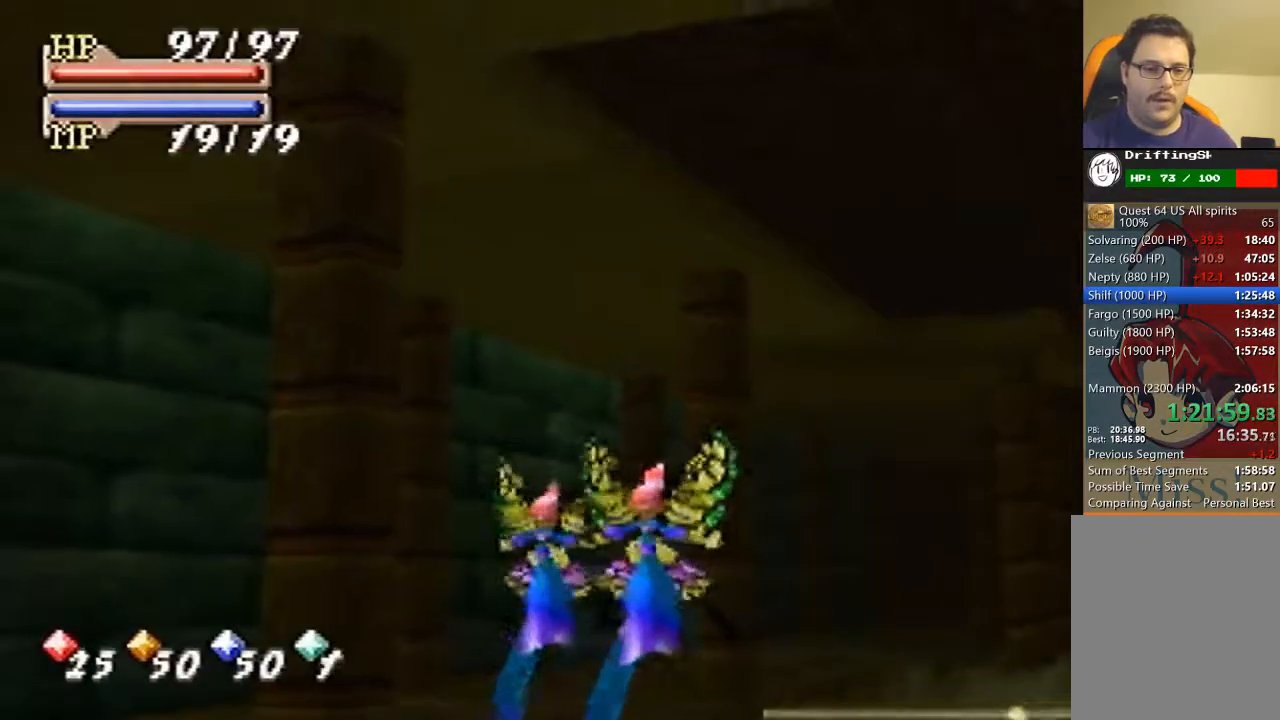
{"buttons": ["A"], "left_stick": "center", "events": [[67, "A", "down"], [100, "A", "up"], [167, "A", "down"], [200, "A", "up"], [267, "A", "down"], [300, "A", "up"], [500, "A", "down"]]}
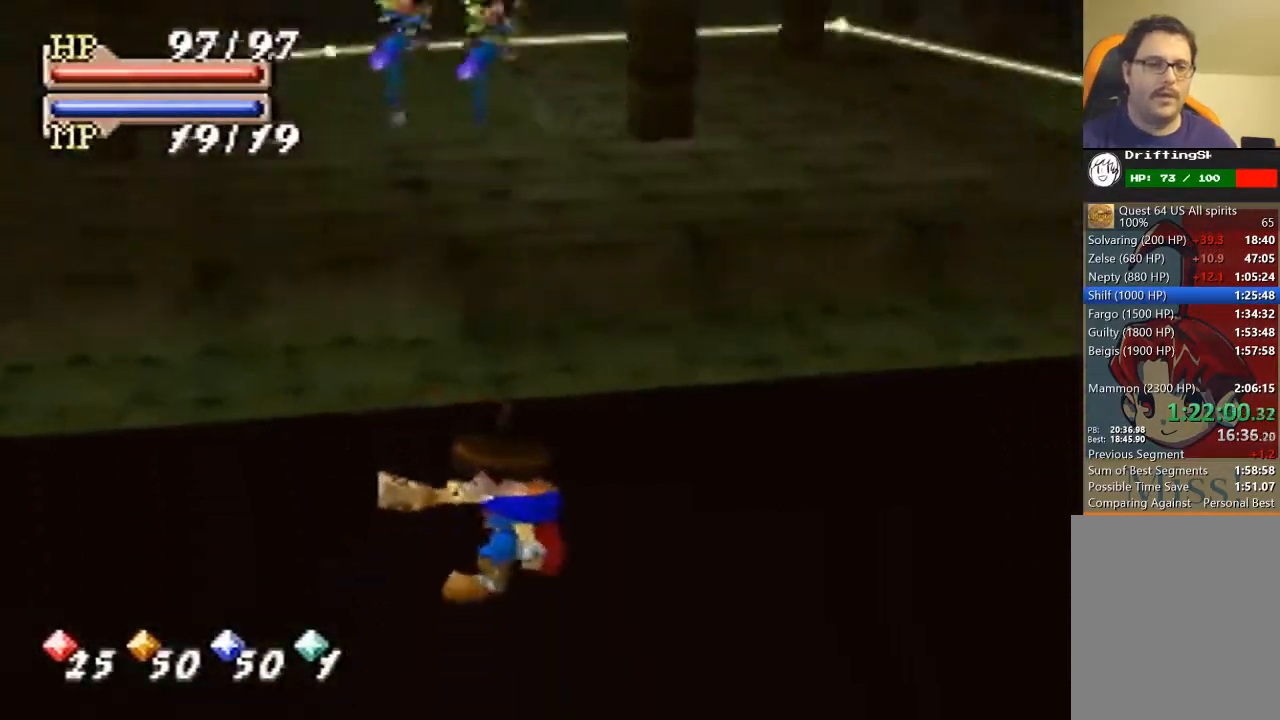
{"buttons": [], "left_stick": "center", "events": [[33, "A", "up"], [67, "A", "down"], [167, "A", "up"], [200, "A", "down"], [233, "A", "up"], [300, "A", "down"], [367, "A", "up"]]}
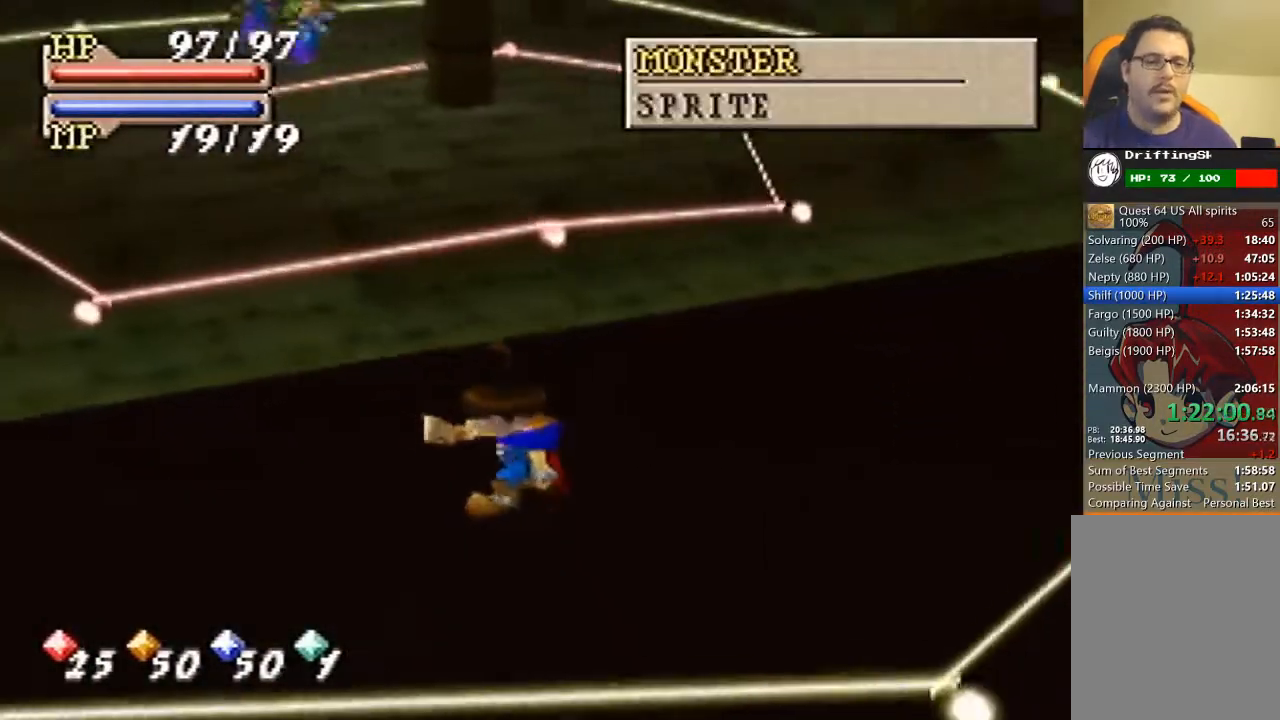
{"buttons": [], "left_stick": "center", "events": []}
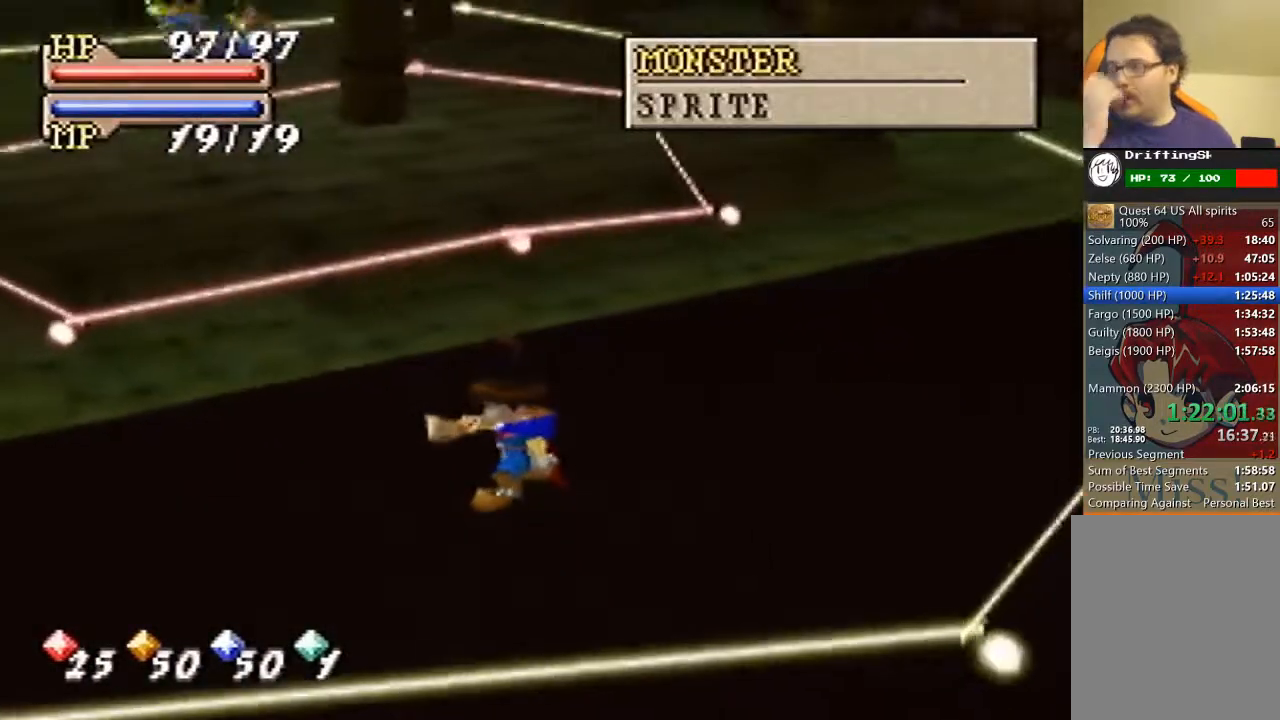
{"buttons": [], "left_stick": "center", "events": []}
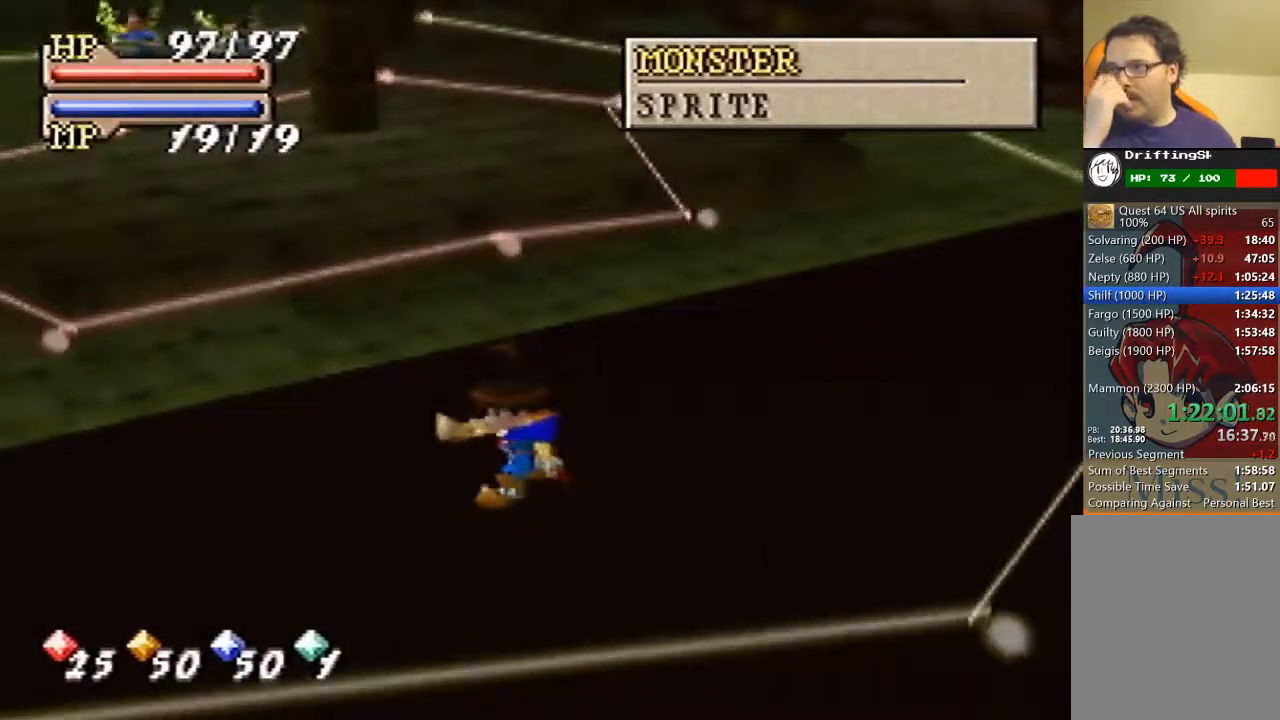
{"buttons": [], "left_stick": "down", "events": [[500, "left_stick", "down"]]}
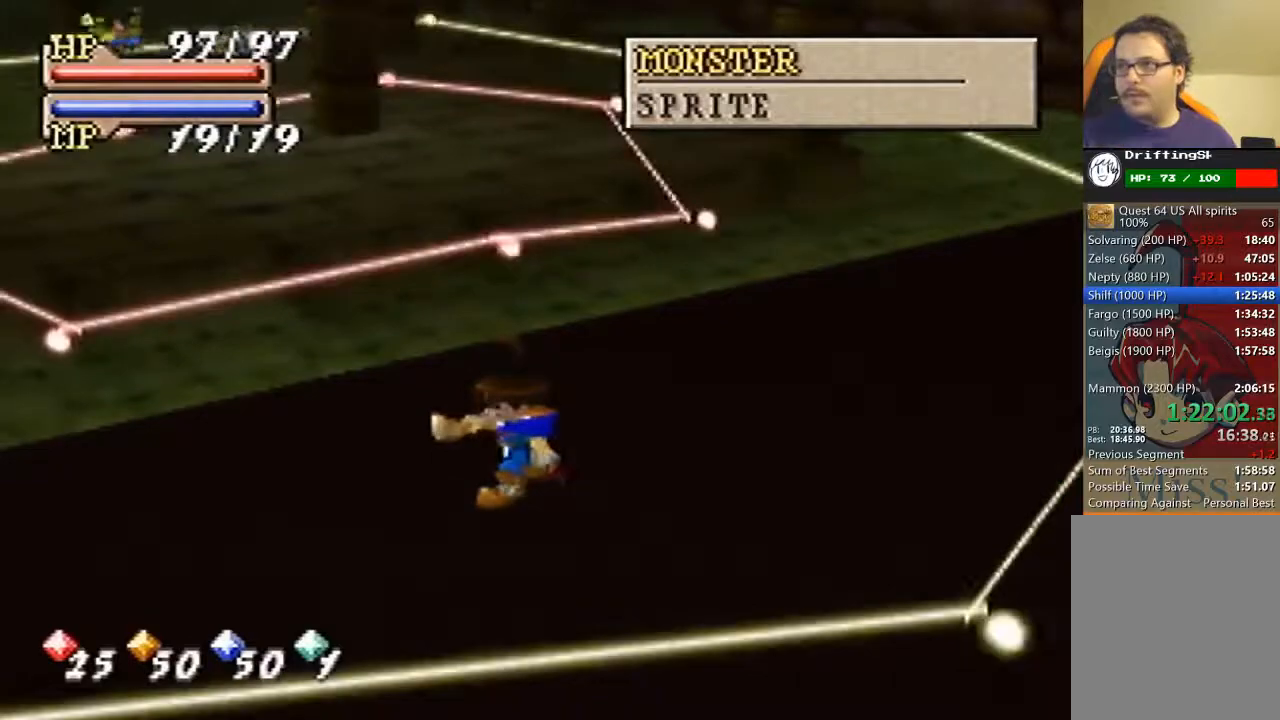
{"buttons": [], "left_stick": "down", "events": []}
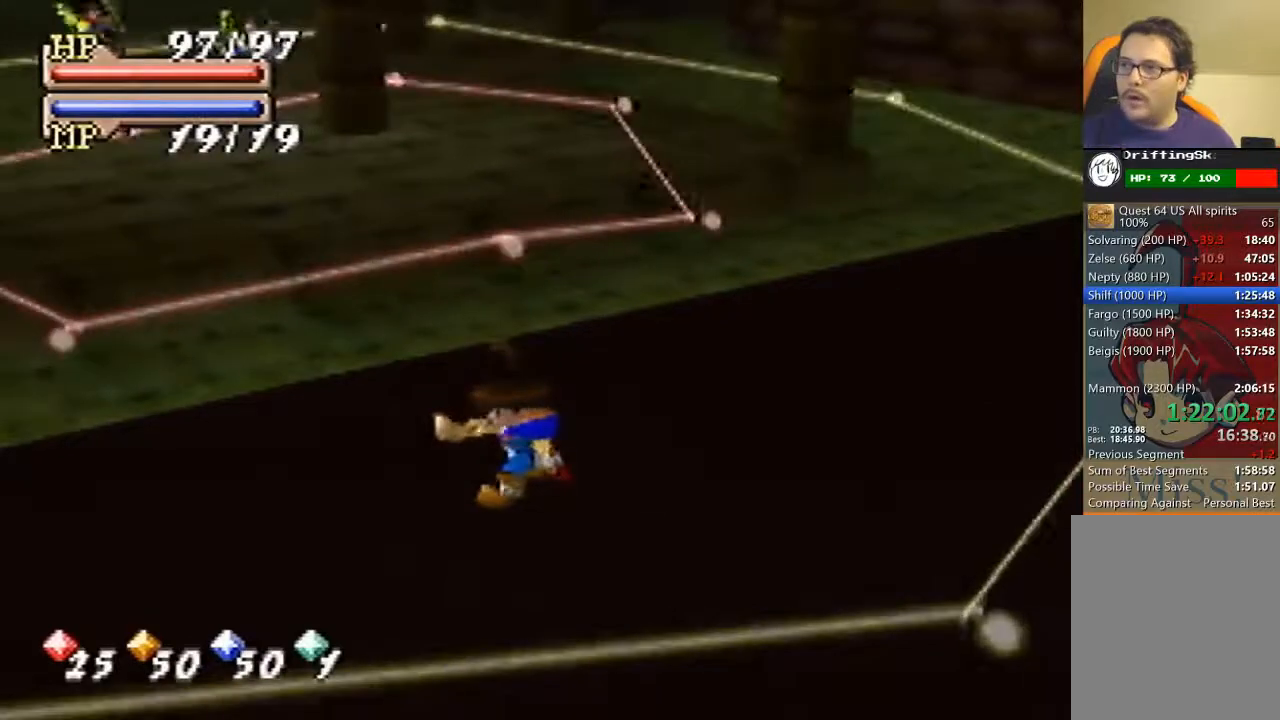
{"buttons": [], "left_stick": "down", "events": []}